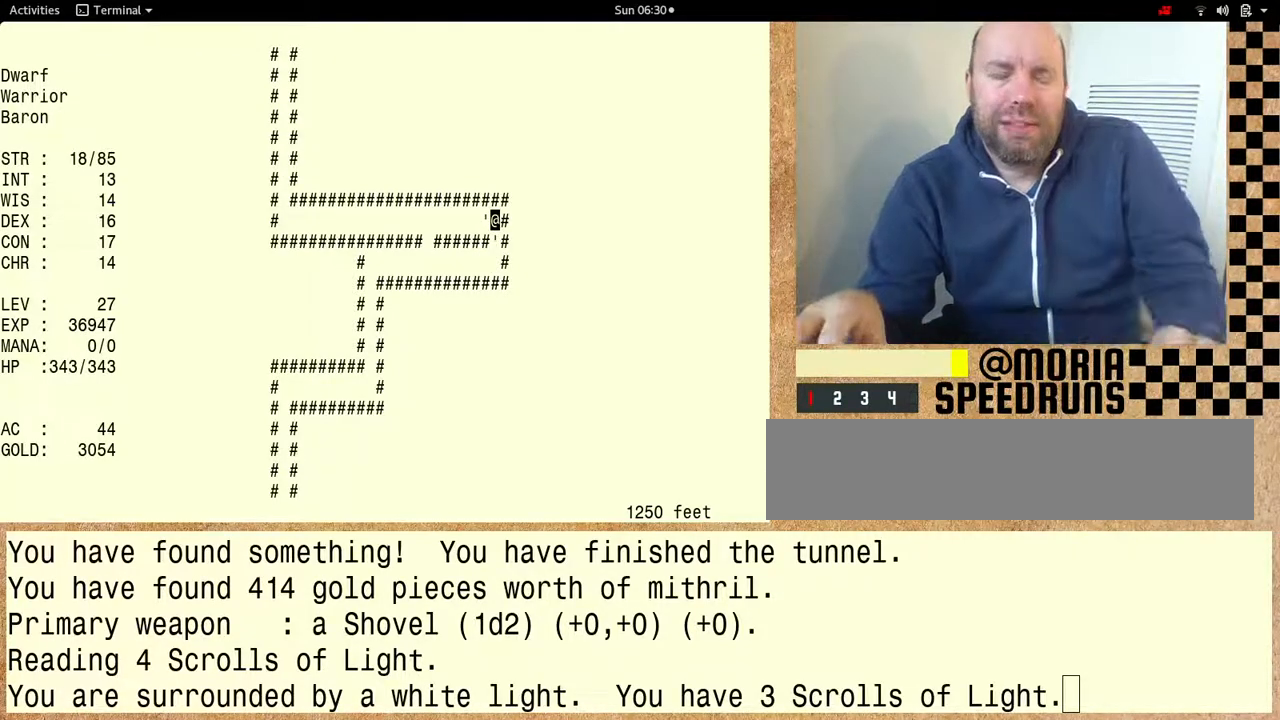
Gameplay with keyboard; each line is a JSON object with the keys held at the frame after it. "events" lists presses ("down") and releases ("up") of "alt", "ctrl" and "shift" between this image and that frame as [ms after this image, input, new state], when the widget could be followed in between. No other keys are recorded. Mouse input is not recorded. Not read: other_keys.
{"keys": ["shift"], "events": [[100, "shift", "down"]]}
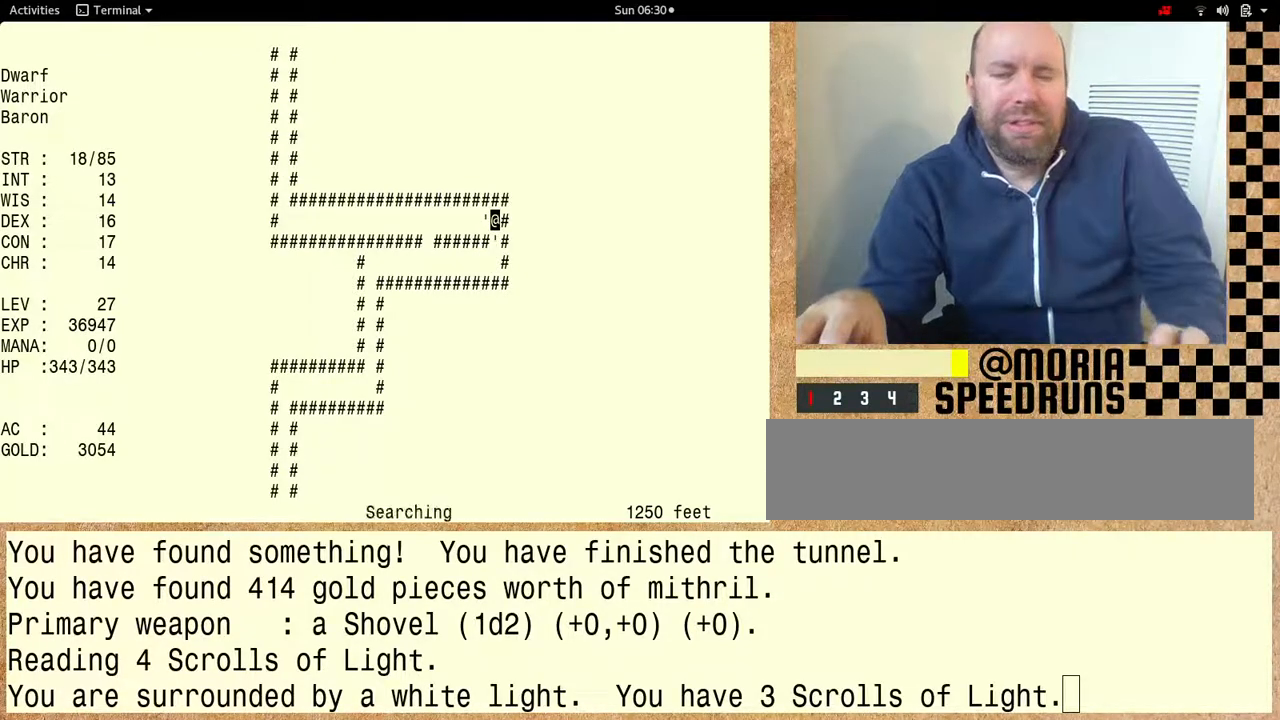
{"keys": ["shift"], "events": []}
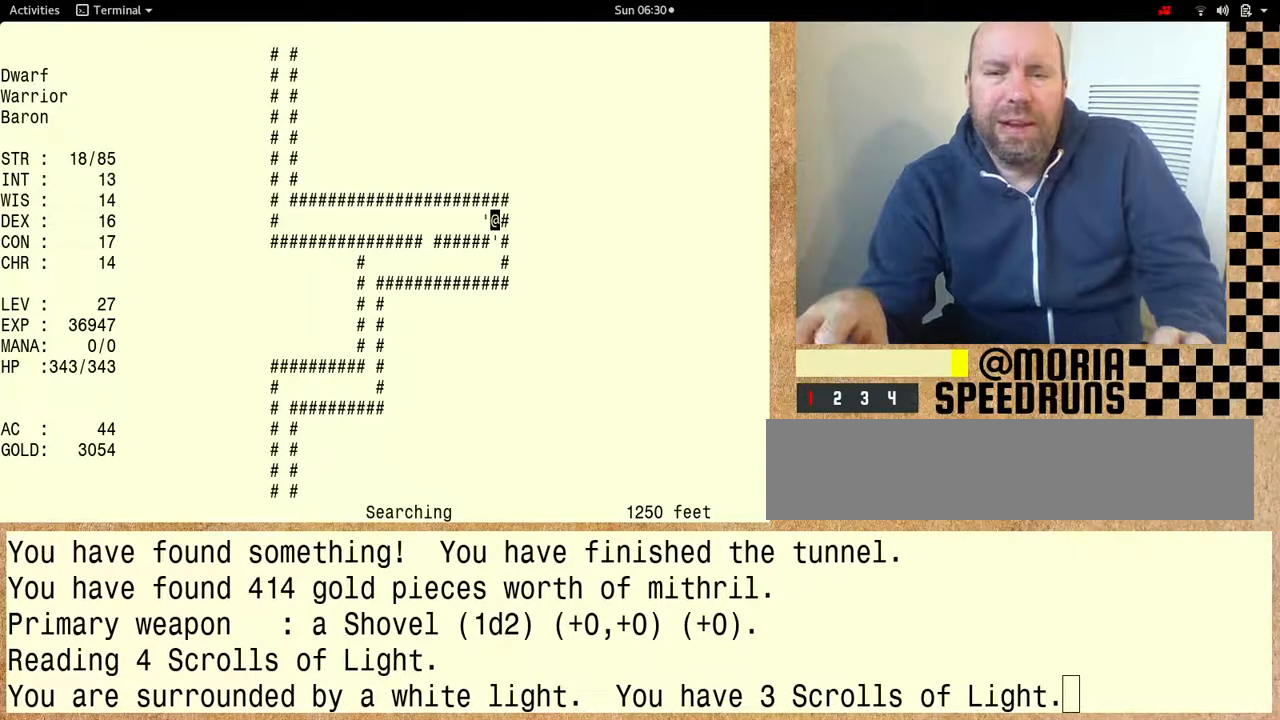
{"keys": ["shift"], "events": []}
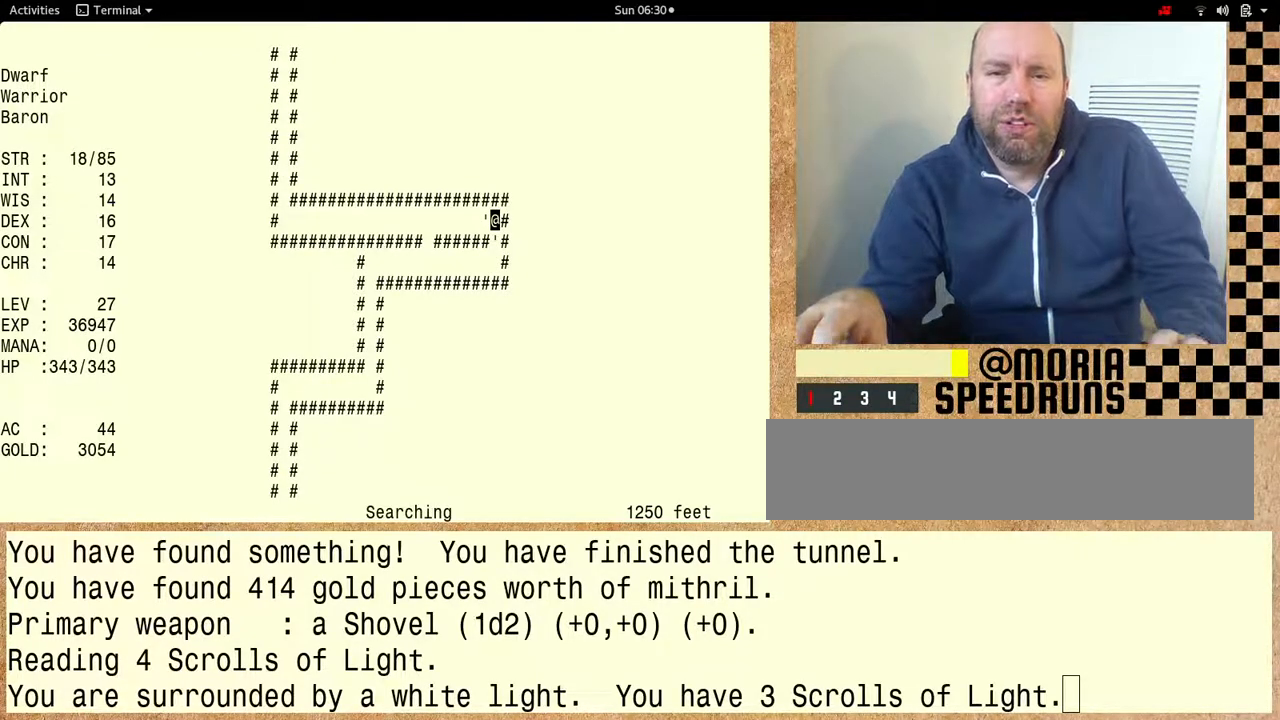
{"keys": [], "events": [[333, "shift", "up"]]}
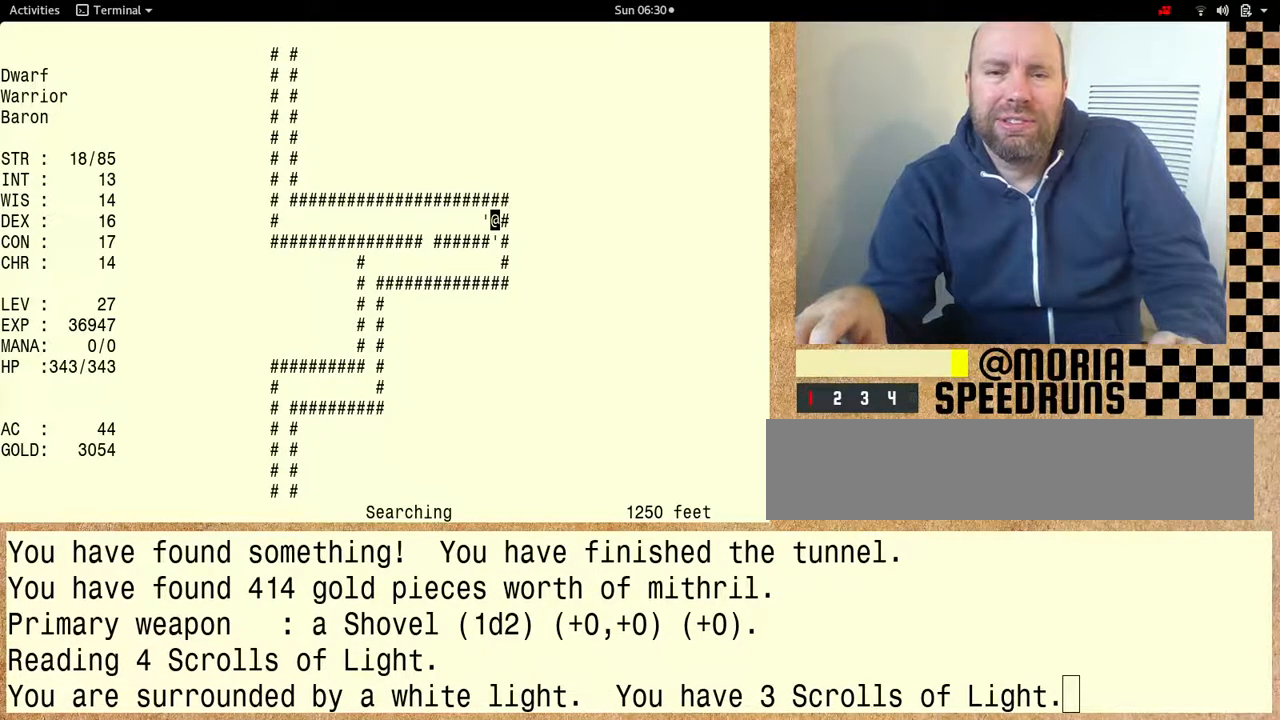
{"keys": [], "events": []}
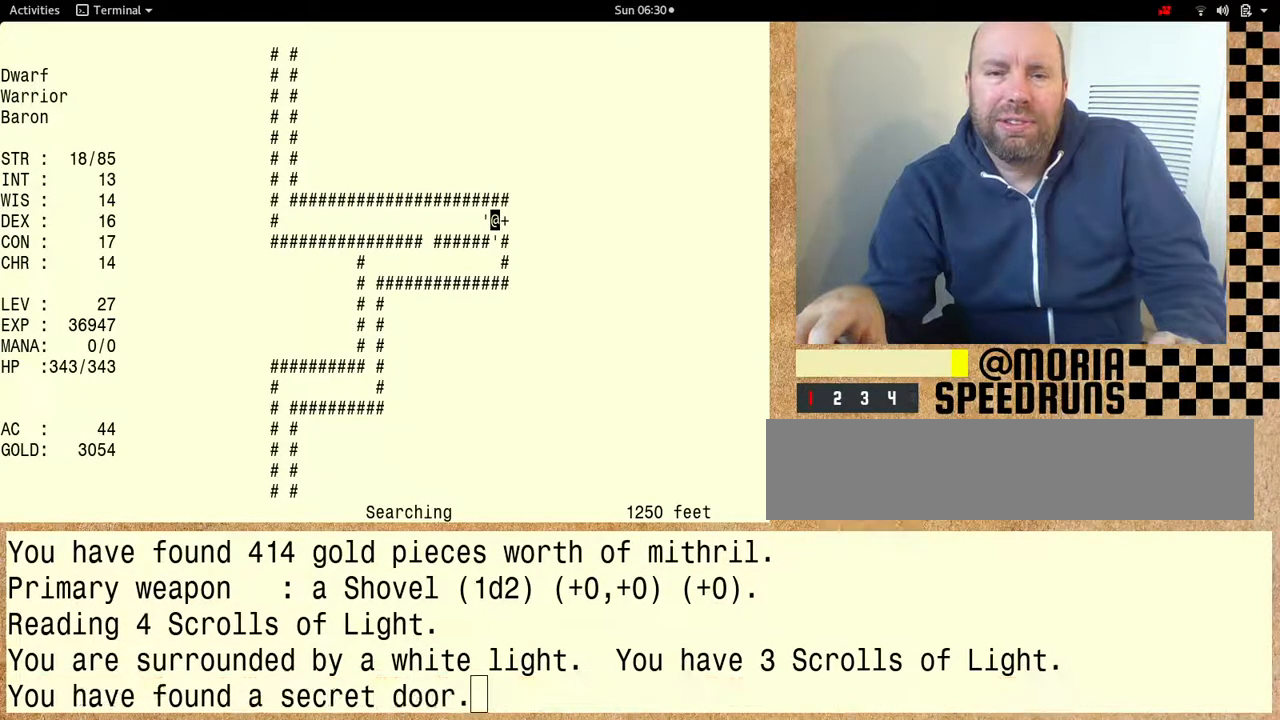
{"keys": ["shift"], "events": [[133, "shift", "down"]]}
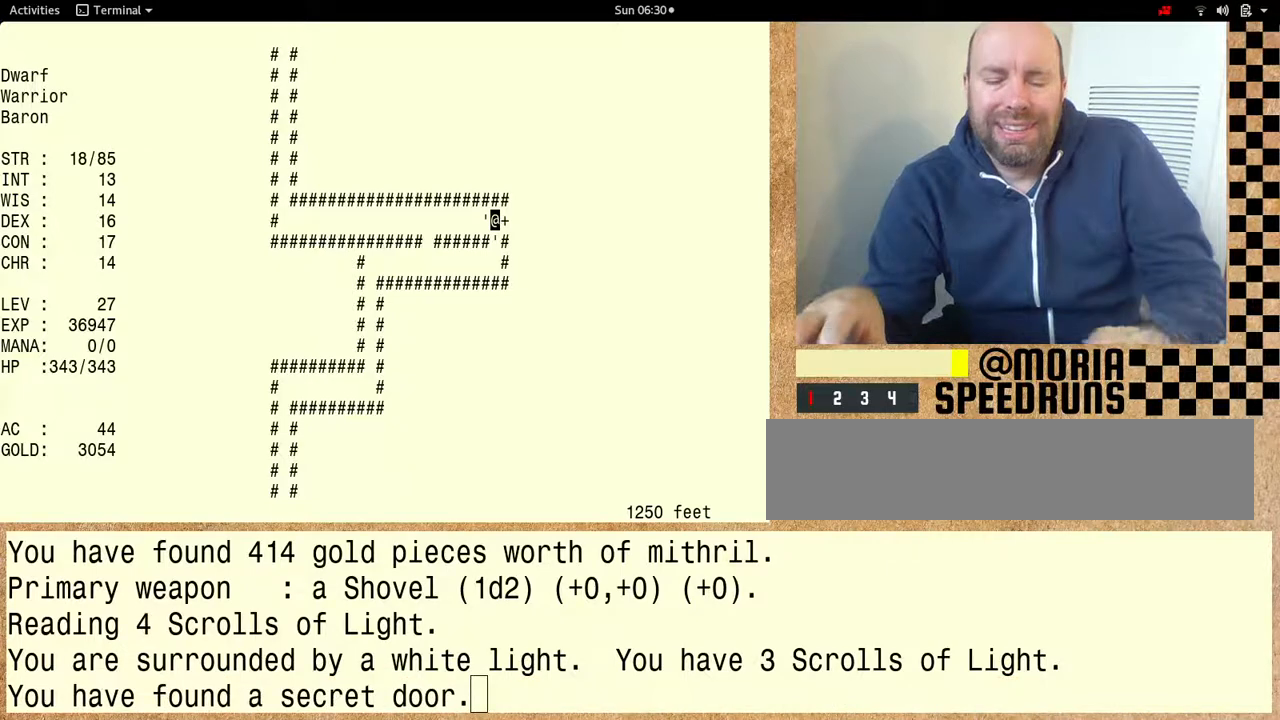
{"keys": [], "events": [[267, "shift", "up"]]}